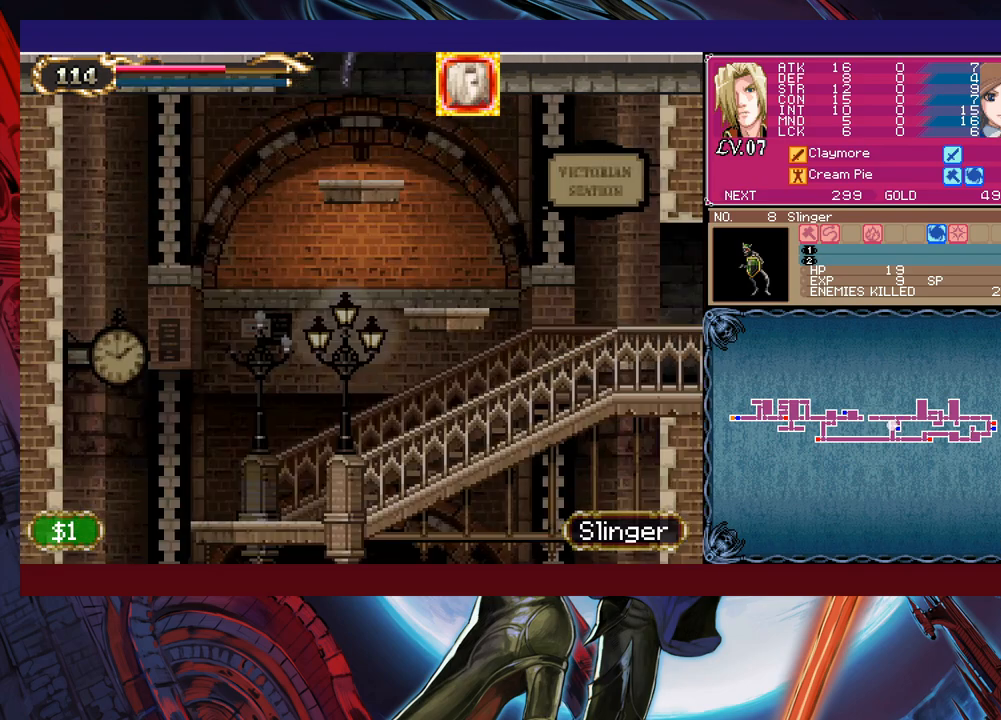
Gameplay with a controller (Xbox layout); each line is a JSON object with the inputs held at the frame after it. "events" lists button and stick changes between this image and that frame as [ms after this image, input, new state], when the widget could be followed in between. Not read: L2 R2.
{"buttons": [], "left_stick": "right", "right_stick": "center", "events": [[33, "left_stick", "right"], [133, "left_stick", "down"], [183, "B", "down"], [283, "B", "up"], [300, "left_stick", "right"]]}
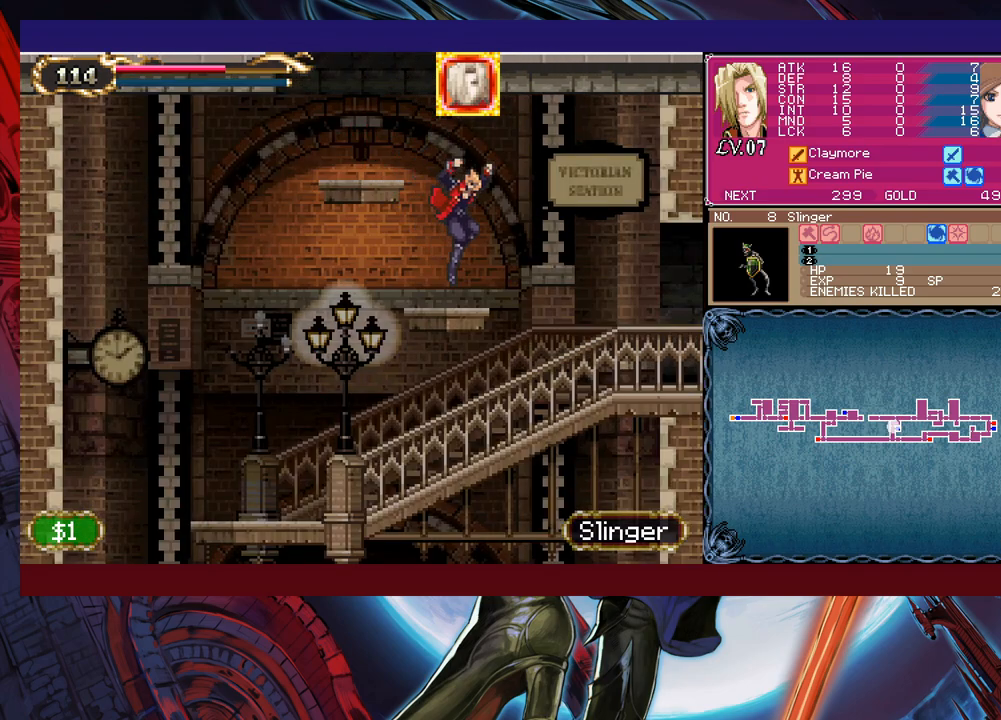
{"buttons": [], "left_stick": "right", "right_stick": "center", "events": [[150, "Y", "down"], [150, "left_stick", "left"], [183, "B", "down"], [183, "Y", "up"], [233, "B", "up"], [233, "left_stick", "right"]]}
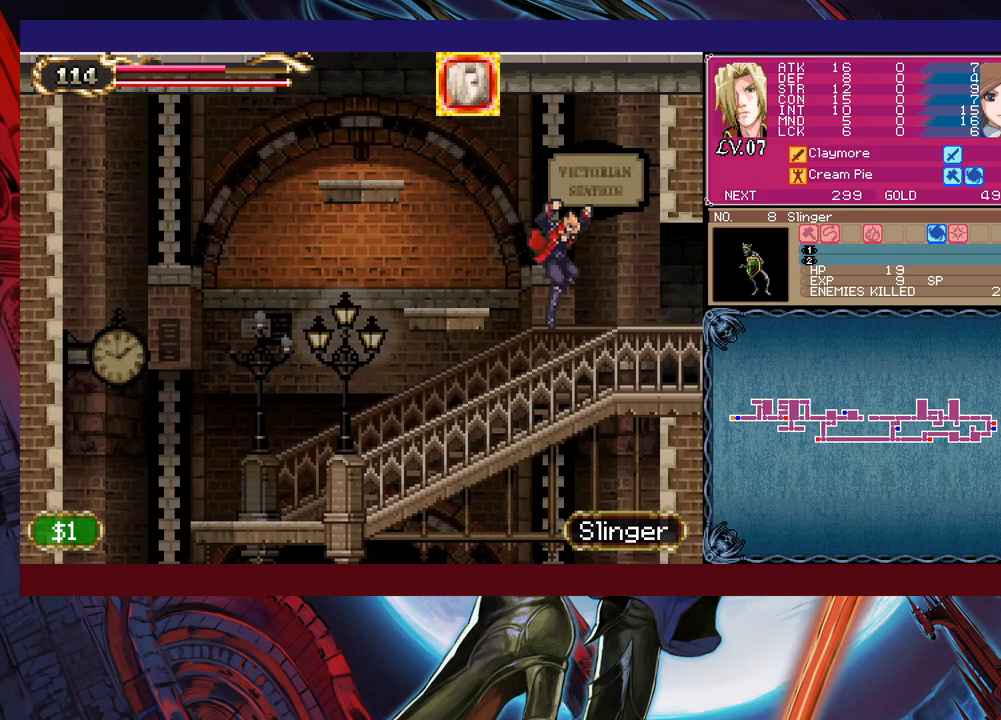
{"buttons": [], "left_stick": "right", "right_stick": "center", "events": [[150, "left_stick", "left"], [183, "Y", "down"], [233, "B", "down"], [233, "Y", "up"], [233, "left_stick", "right"], [250, "B", "up"]]}
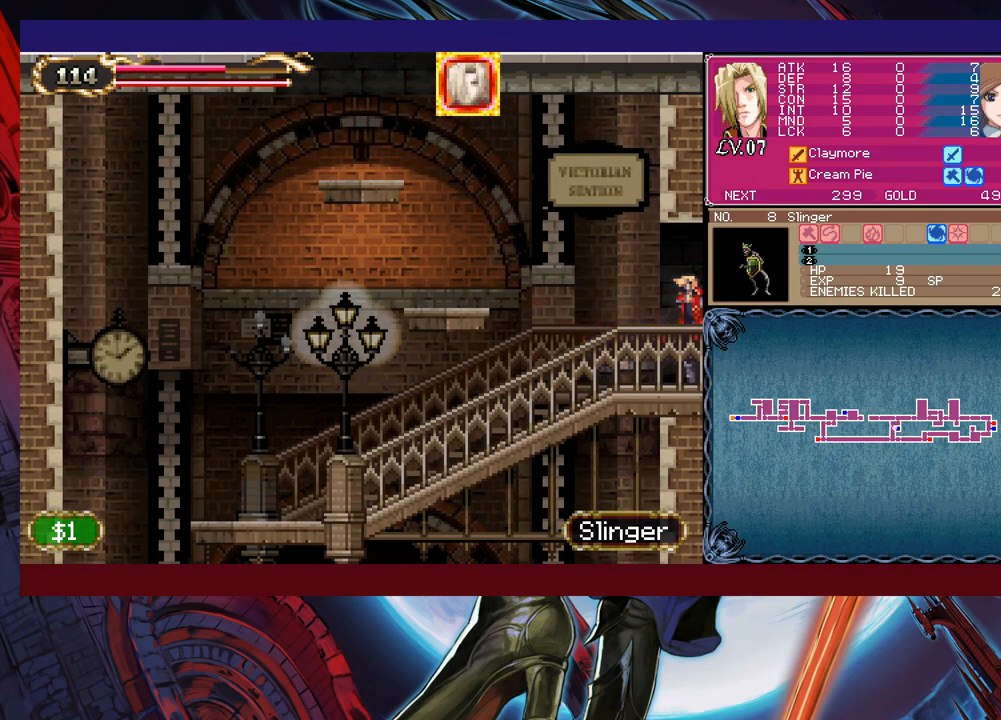
{"buttons": [], "left_stick": "right", "right_stick": "center", "events": [[150, "left_stick", "left"], [183, "Y", "down"], [233, "Y", "up"], [250, "left_stick", "right"]]}
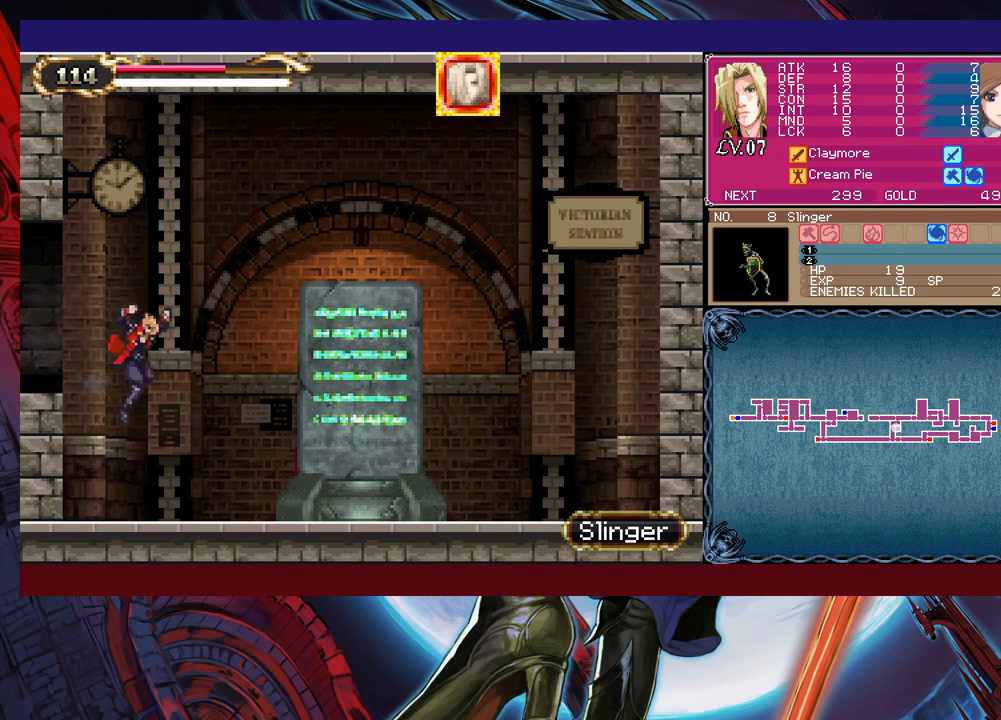
{"buttons": [], "left_stick": "right", "right_stick": "center", "events": []}
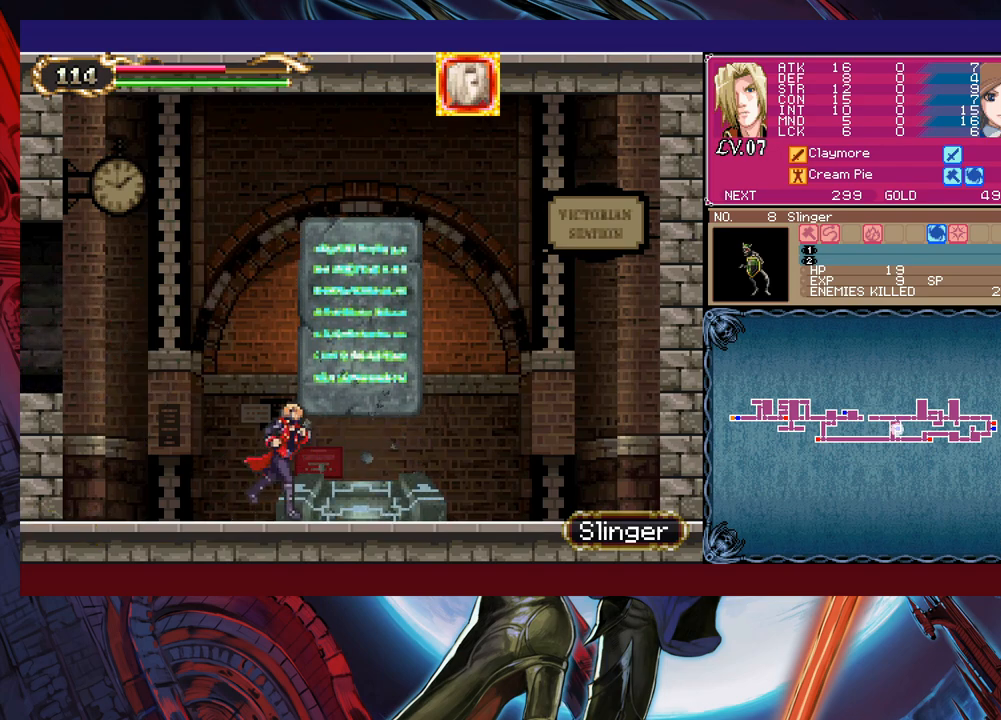
{"buttons": [], "left_stick": "up", "right_stick": "center", "events": [[450, "left_stick", "center"], [500, "left_stick", "up"]]}
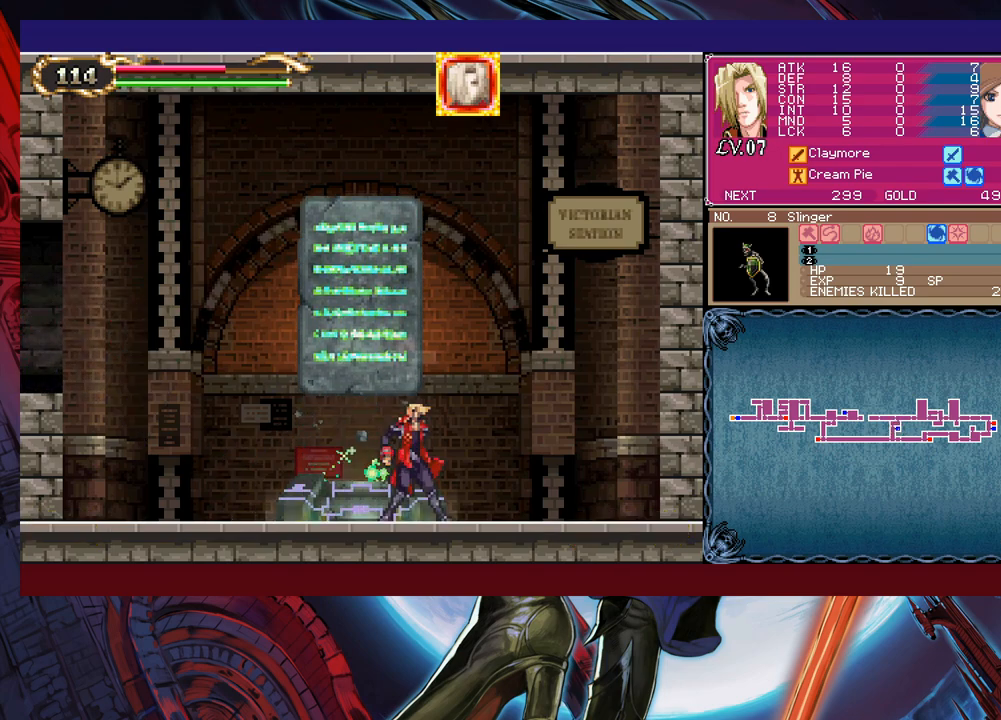
{"buttons": [], "left_stick": "center", "right_stick": "center", "events": [[183, "left_stick", "center"]]}
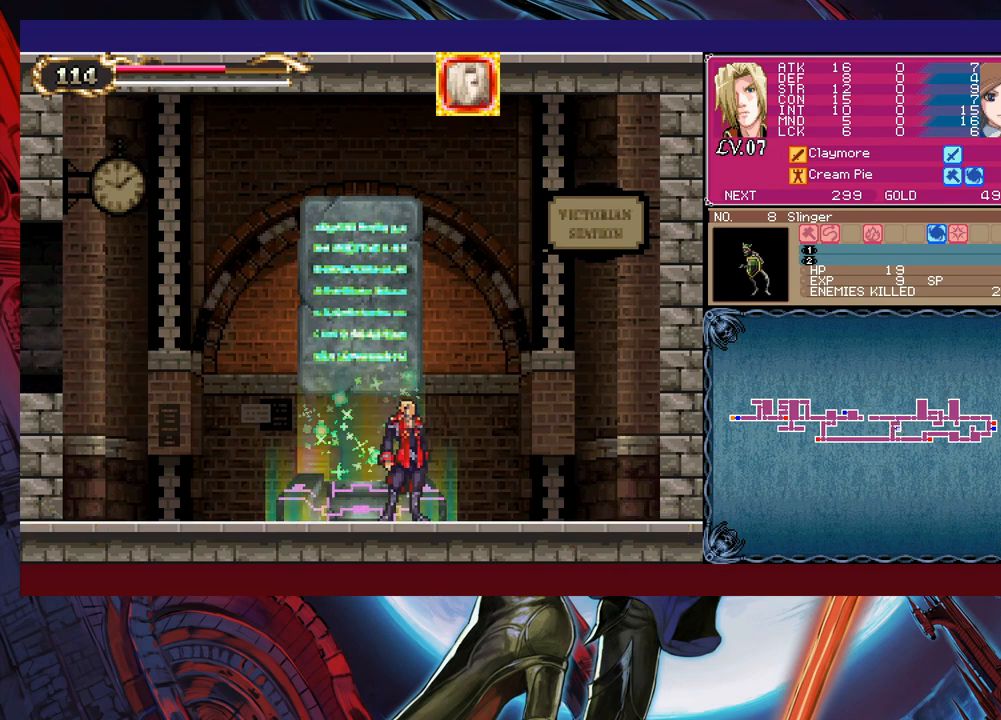
{"buttons": [], "left_stick": "center", "right_stick": "center", "events": []}
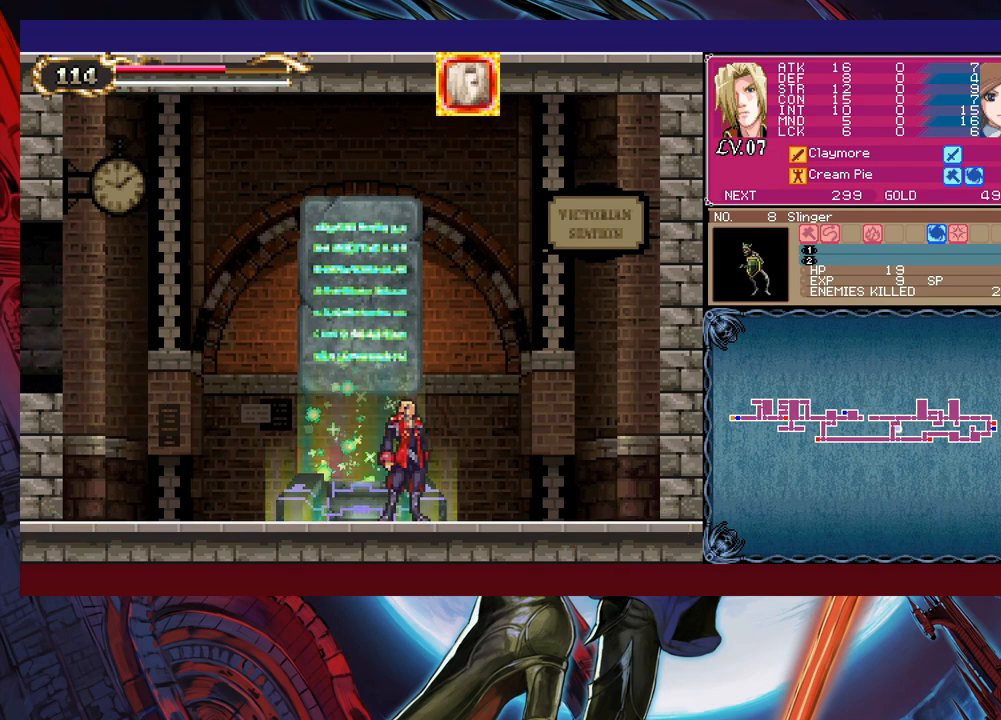
{"buttons": [], "left_stick": "center", "right_stick": "center", "events": []}
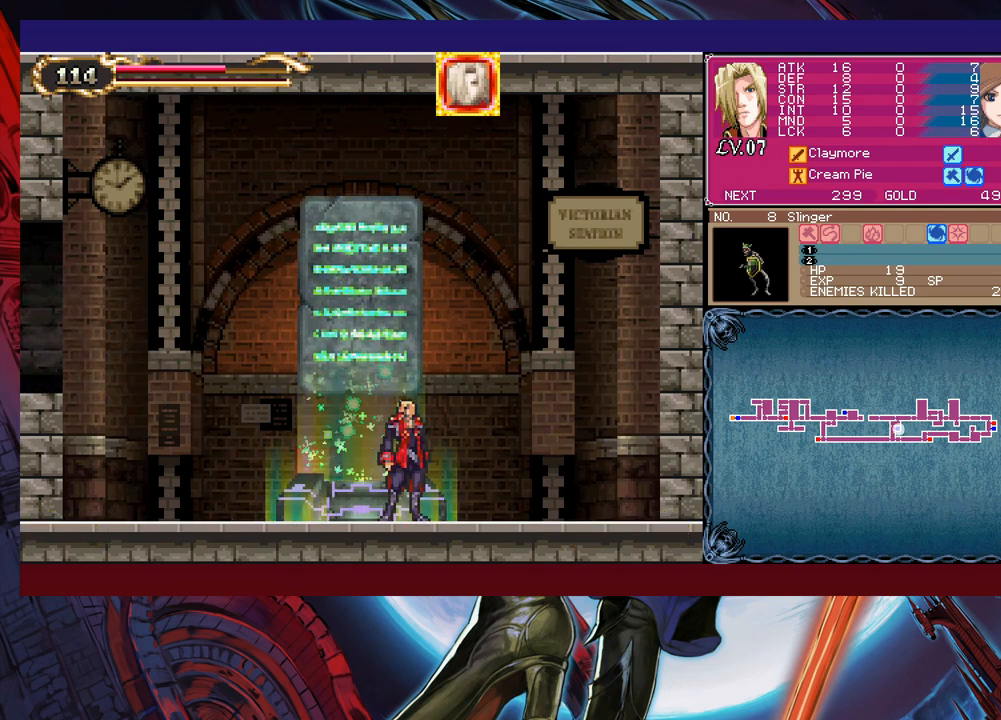
{"buttons": [], "left_stick": "up", "right_stick": "center", "events": [[150, "left_stick", "left"], [283, "left_stick", "center"], [350, "left_stick", "up"]]}
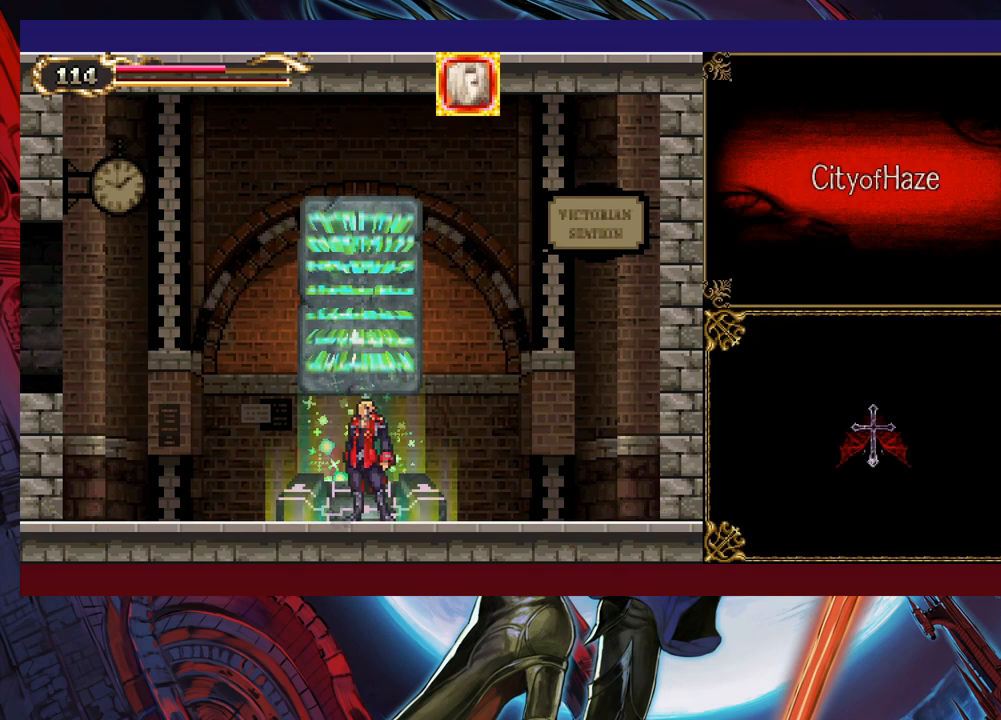
{"buttons": [], "left_stick": "left", "right_stick": "center", "events": [[33, "left_stick", "center"], [450, "left_stick", "left"]]}
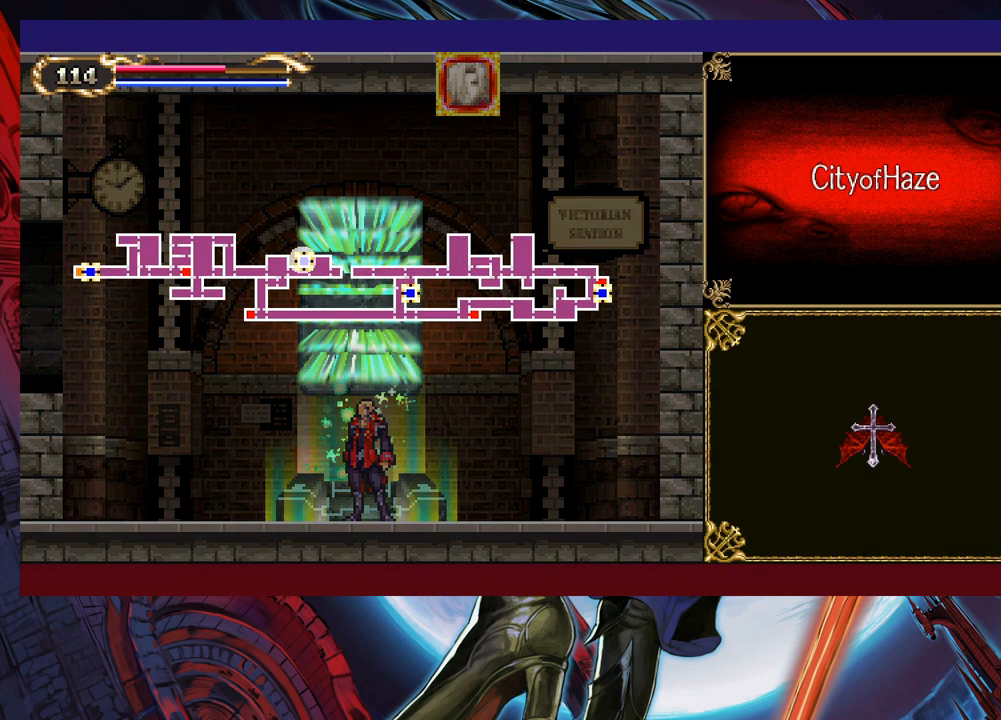
{"buttons": [], "left_stick": "left", "right_stick": "center", "events": [[50, "left_stick", "center"], [133, "left_stick", "left"], [233, "left_stick", "center"], [433, "left_stick", "left"]]}
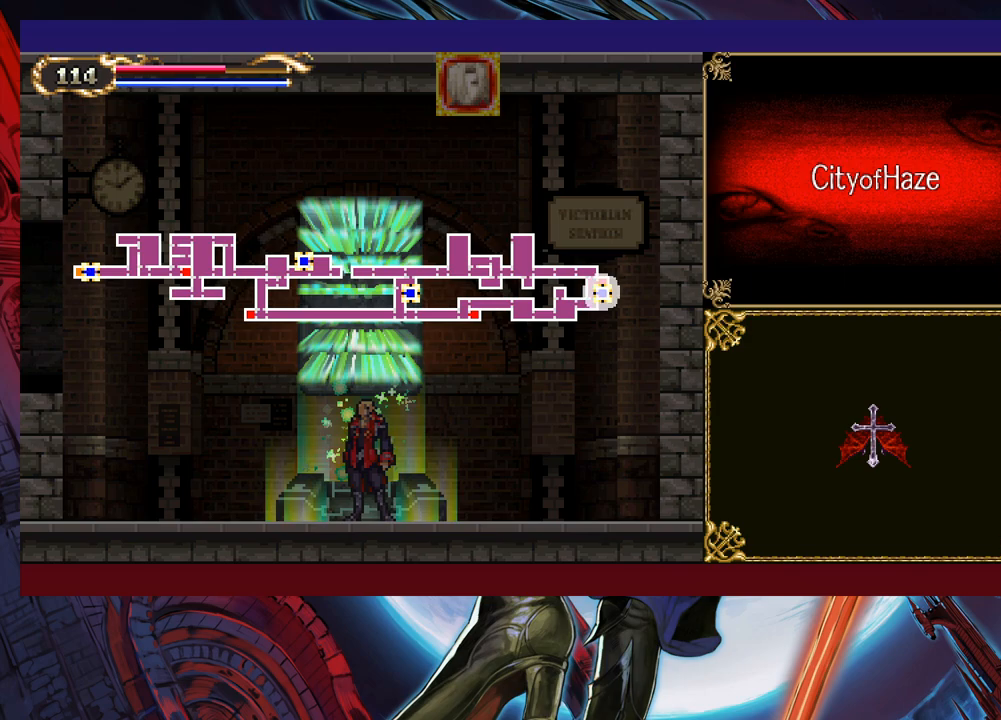
{"buttons": [], "left_stick": "center", "right_stick": "center", "events": [[33, "left_stick", "center"], [183, "left_stick", "right"], [333, "left_stick", "center"]]}
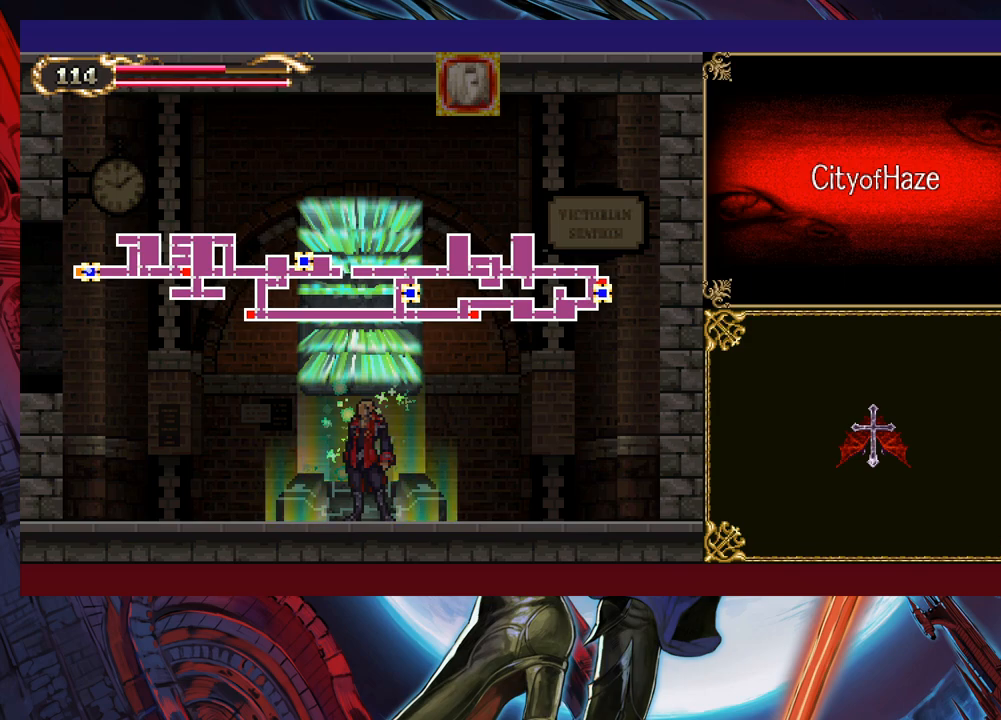
{"buttons": [], "left_stick": "center", "right_stick": "center", "events": [[283, "A", "down"], [383, "A", "up"]]}
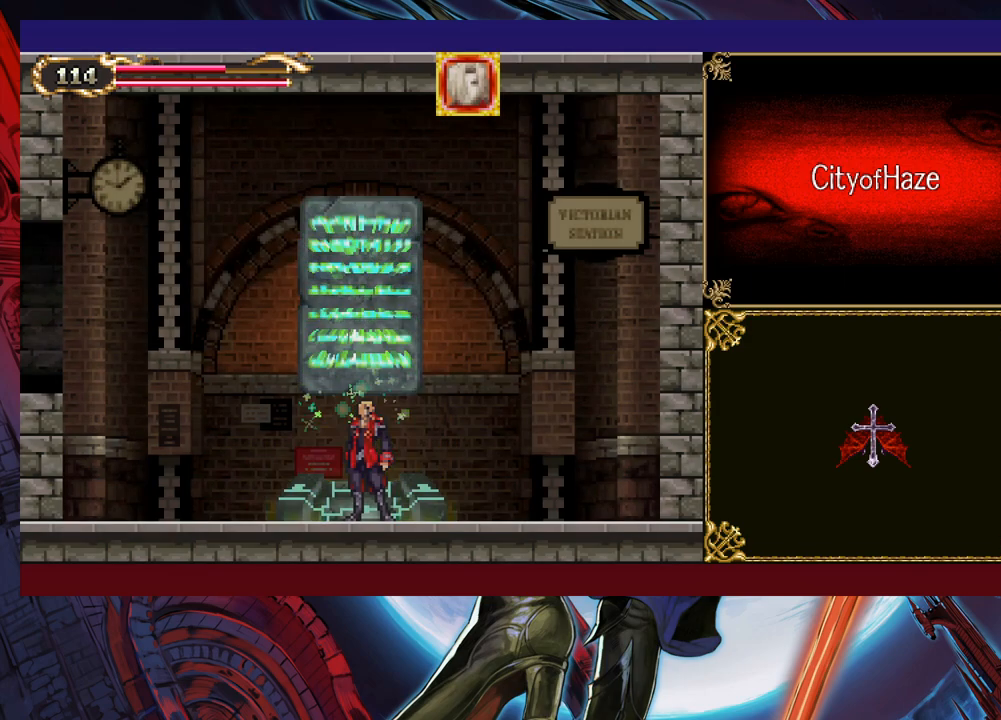
{"buttons": [], "left_stick": "center", "right_stick": "center", "events": []}
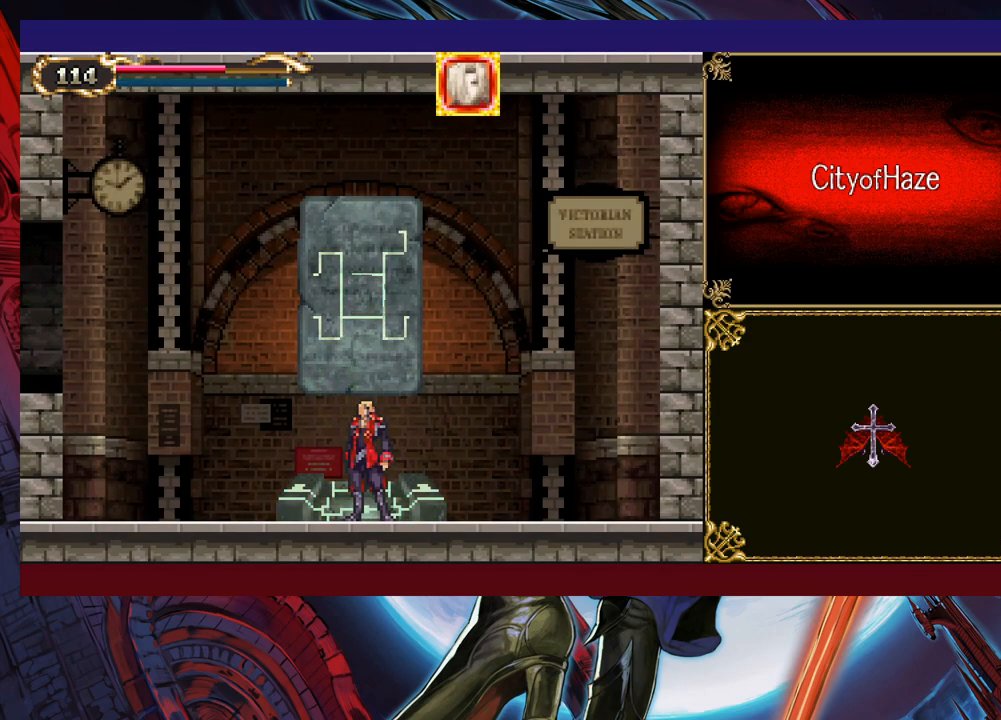
{"buttons": [], "left_stick": "center", "right_stick": "center", "events": []}
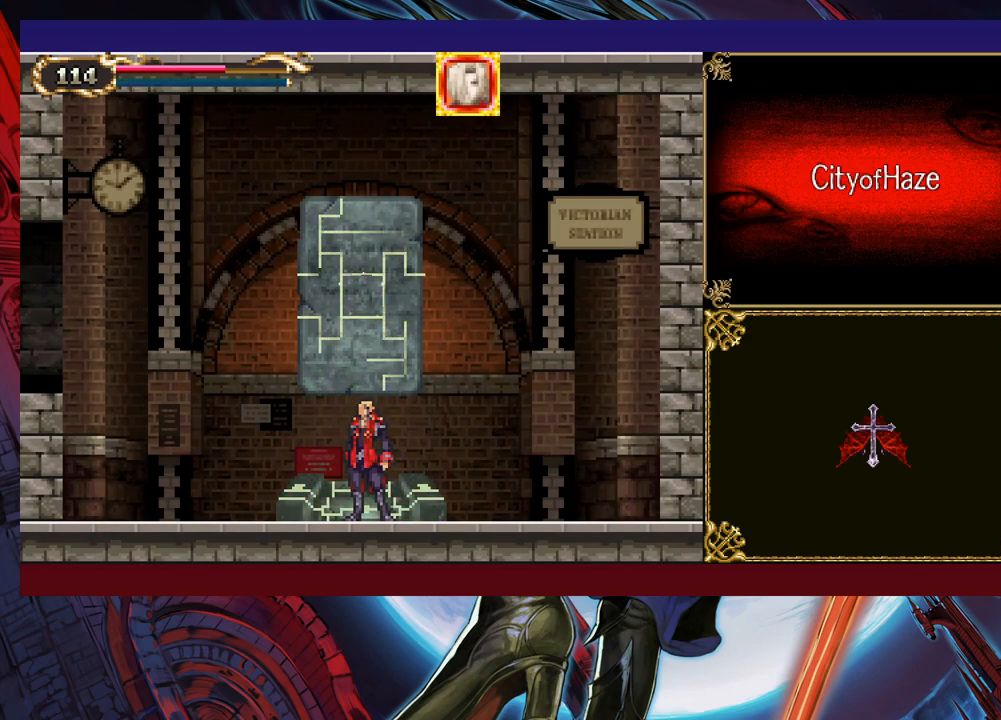
{"buttons": [], "left_stick": "center", "right_stick": "center", "events": []}
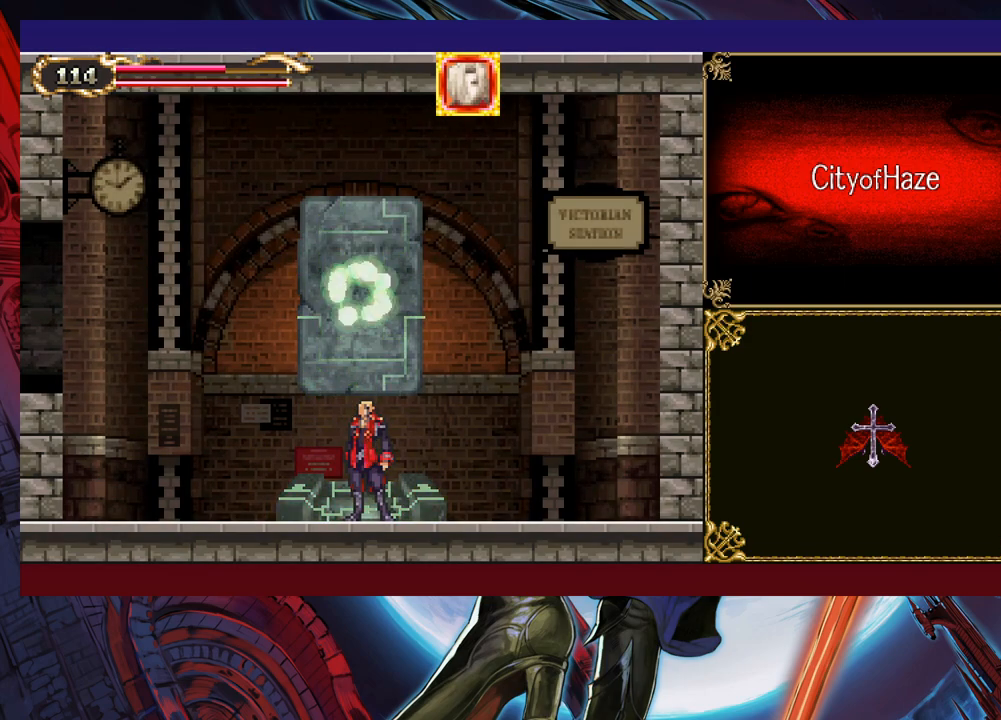
{"buttons": [], "left_stick": "center", "right_stick": "center", "events": []}
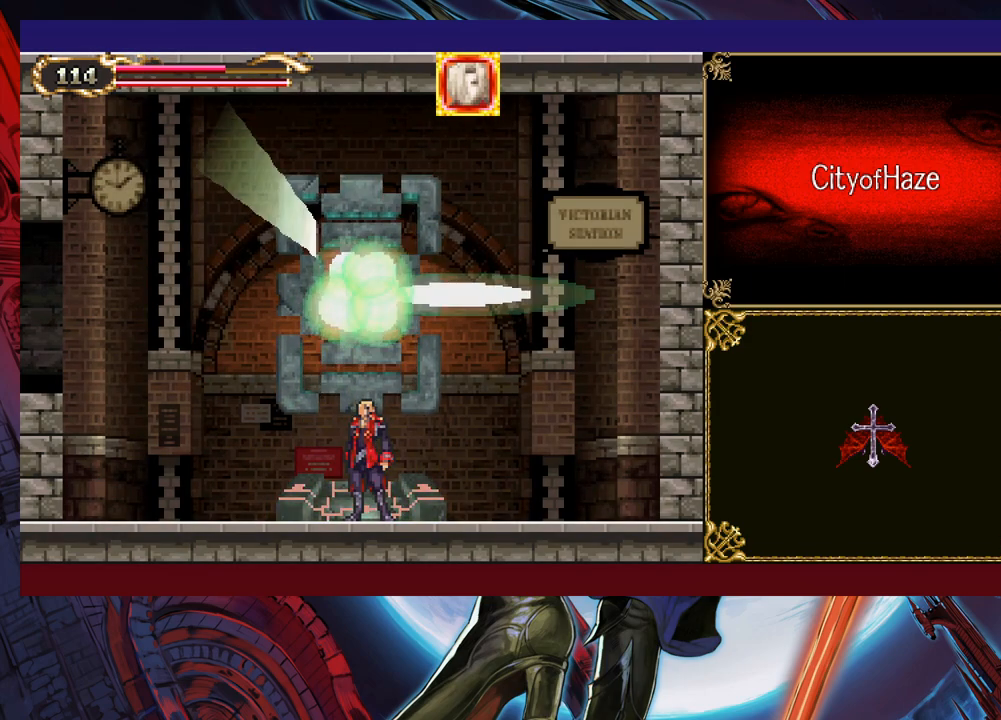
{"buttons": [], "left_stick": "center", "right_stick": "center", "events": []}
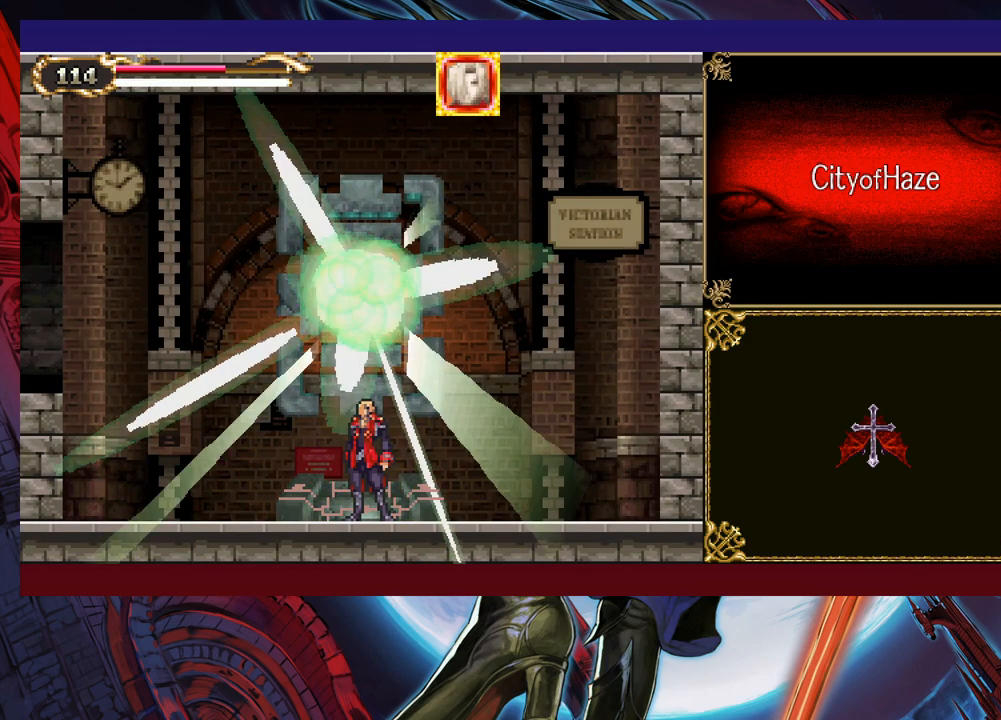
{"buttons": [], "left_stick": "center", "right_stick": "center", "events": []}
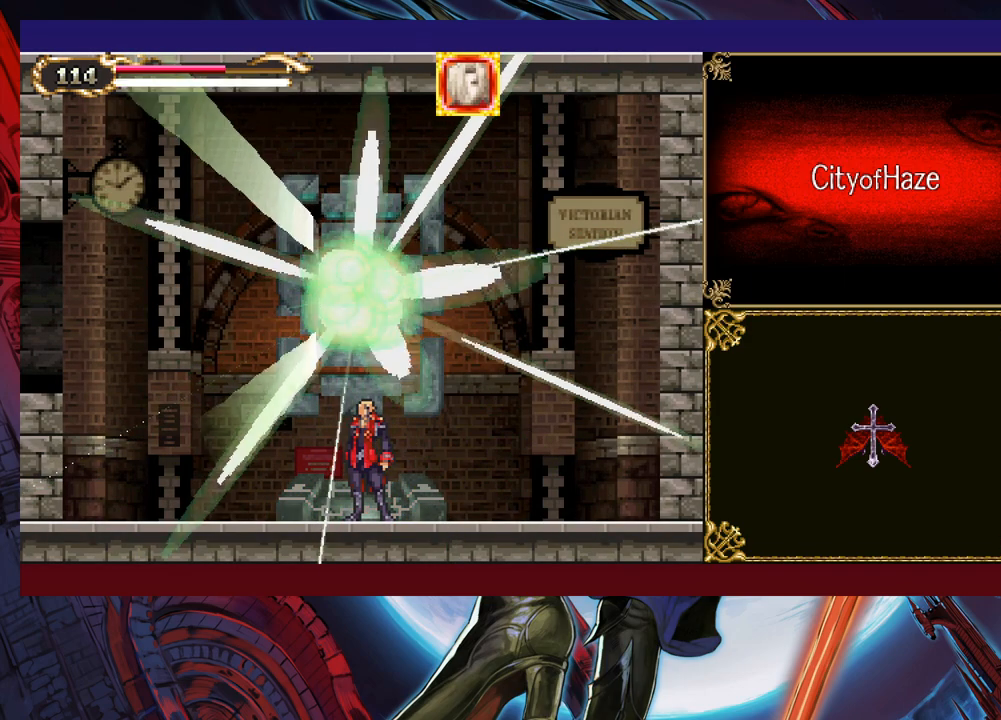
{"buttons": [], "left_stick": "center", "right_stick": "center", "events": []}
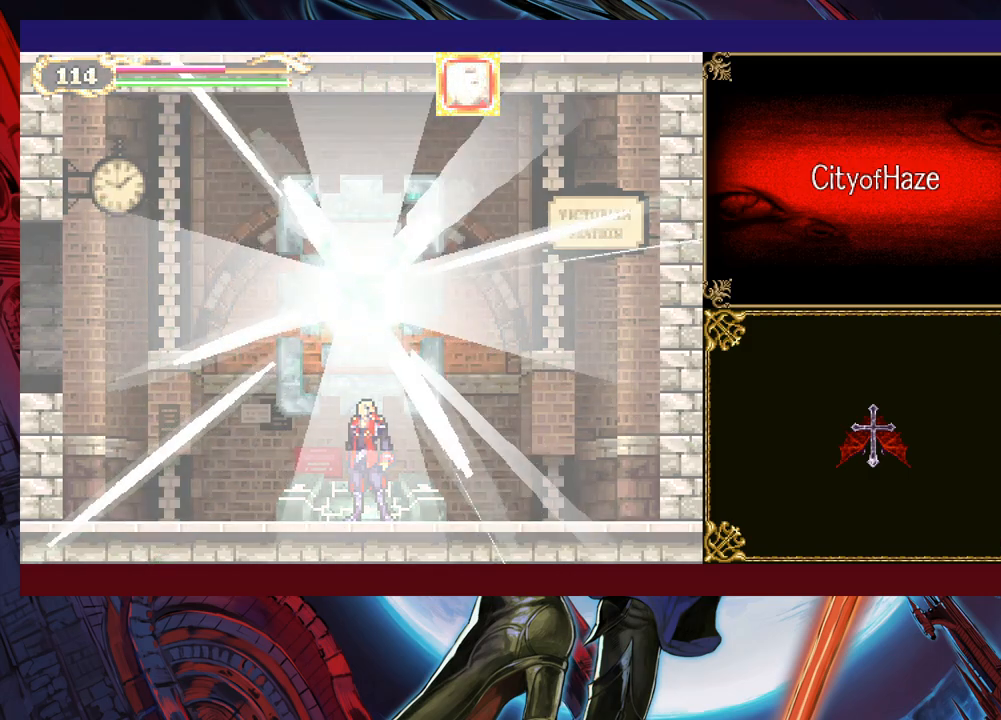
{"buttons": [], "left_stick": "center", "right_stick": "center", "events": []}
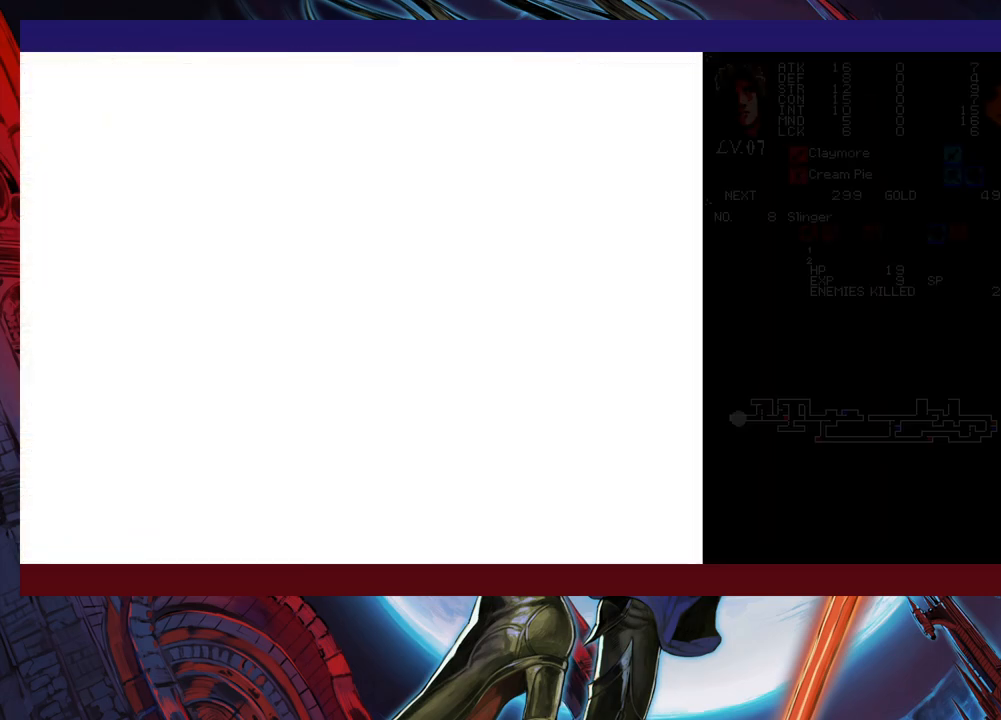
{"buttons": [], "left_stick": "right", "right_stick": "center", "events": [[50, "left_stick", "right"], [233, "left_stick", "left"], [250, "Y", "down"], [283, "B", "down"], [283, "Y", "up"], [300, "B", "up"], [333, "left_stick", "right"]]}
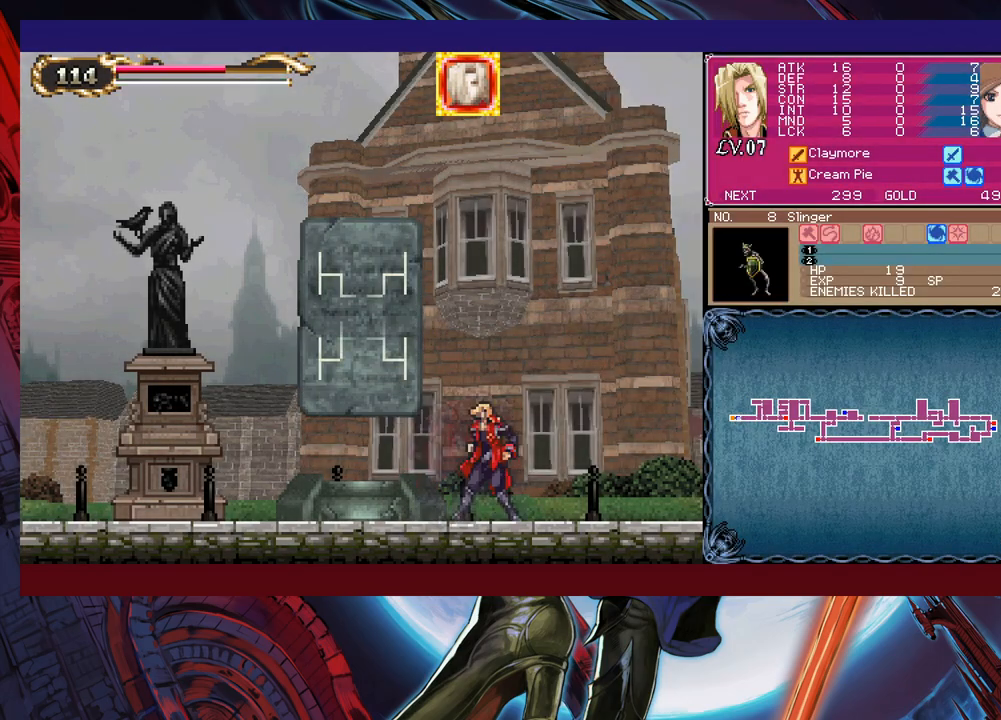
{"buttons": [], "left_stick": "right", "right_stick": "center", "events": [[33, "left_stick", "left"], [50, "Y", "down"], [83, "B", "down"], [83, "Y", "up"], [100, "B", "up"], [100, "left_stick", "down-right"], [283, "left_stick", "left"], [433, "Y", "down"], [433, "left_stick", "right"], [483, "B", "down"], [483, "Y", "up"], [500, "B", "up"]]}
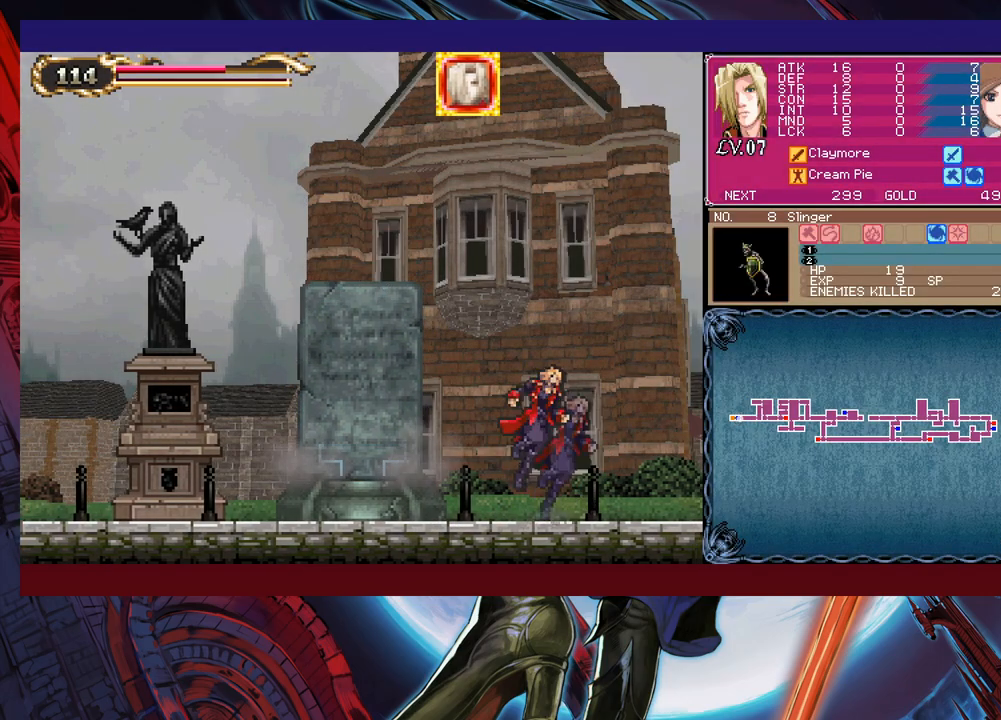
{"buttons": [], "left_stick": "center", "right_stick": "center", "events": [[33, "left_stick", "left"], [233, "Y", "down"], [233, "left_stick", "right"], [283, "Y", "up"], [333, "left_stick", "left"], [500, "left_stick", "center"]]}
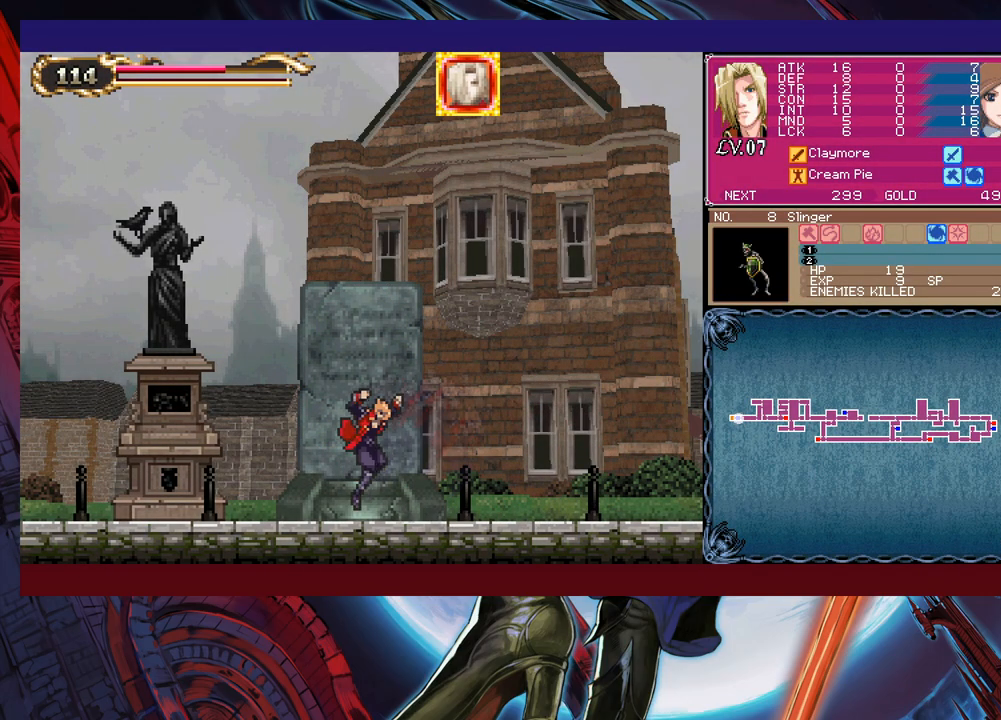
{"buttons": [], "left_stick": "left", "right_stick": "center", "events": [[33, "left_stick", "right"], [50, "B", "down"], [83, "B", "up"], [83, "left_stick", "left"], [300, "Y", "down"], [300, "left_stick", "right"], [333, "B", "down"], [333, "Y", "up"], [350, "B", "up"], [383, "left_stick", "left"]]}
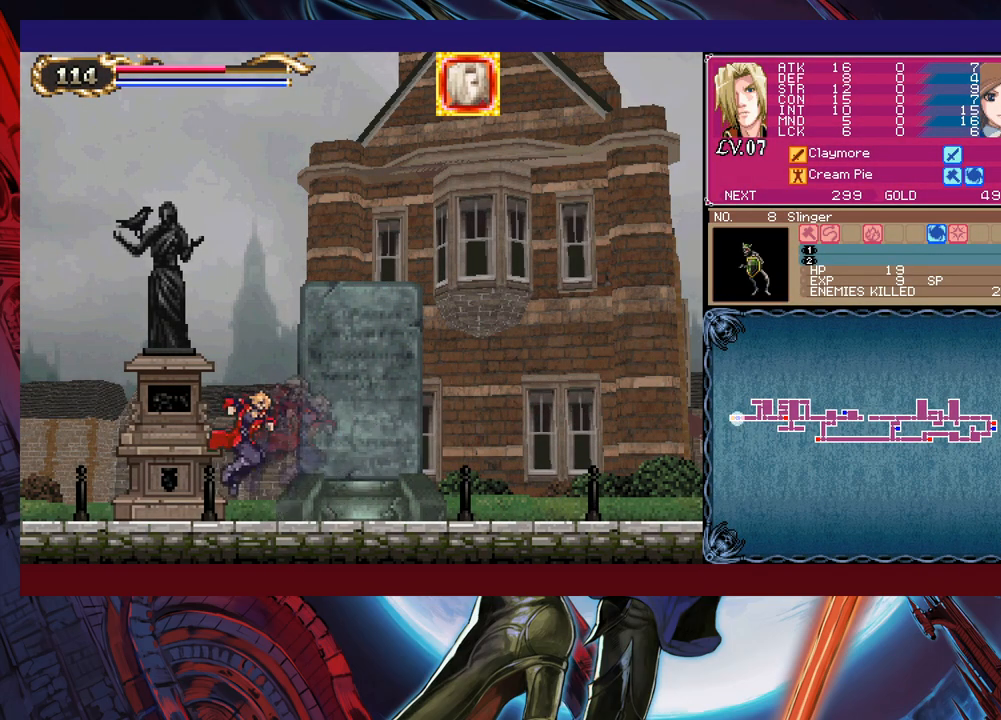
{"buttons": [], "left_stick": "left", "right_stick": "center", "events": [[83, "Y", "down"], [83, "left_stick", "right"], [133, "Y", "up"], [183, "left_stick", "left"], [400, "Y", "down"], [400, "left_stick", "right"], [433, "B", "down"], [433, "Y", "up"], [450, "B", "up"], [483, "left_stick", "left"]]}
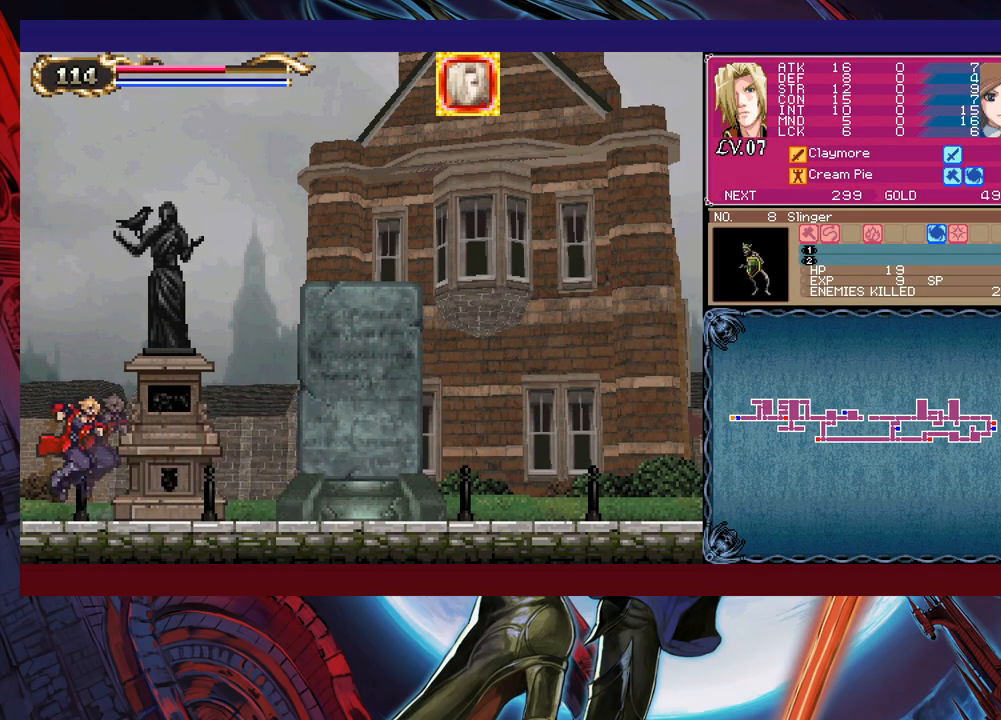
{"buttons": [], "left_stick": "left", "right_stick": "center", "events": [[300, "left_stick", "right"], [333, "Y", "down"], [383, "B", "down"], [383, "Y", "up"], [400, "B", "up"], [400, "left_stick", "left"]]}
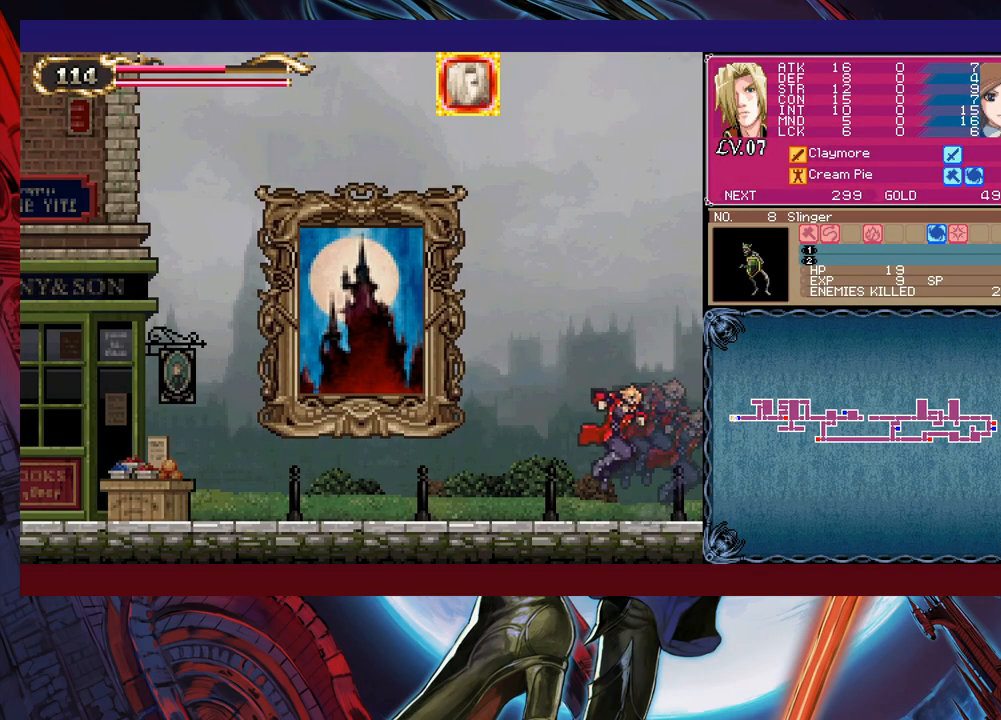
{"buttons": ["Y"], "left_stick": "right", "right_stick": "center", "events": [[150, "Y", "down"], [150, "left_stick", "right"], [183, "B", "down"], [183, "Y", "up"], [233, "B", "up"], [233, "left_stick", "left"], [483, "Y", "down"], [483, "left_stick", "right"]]}
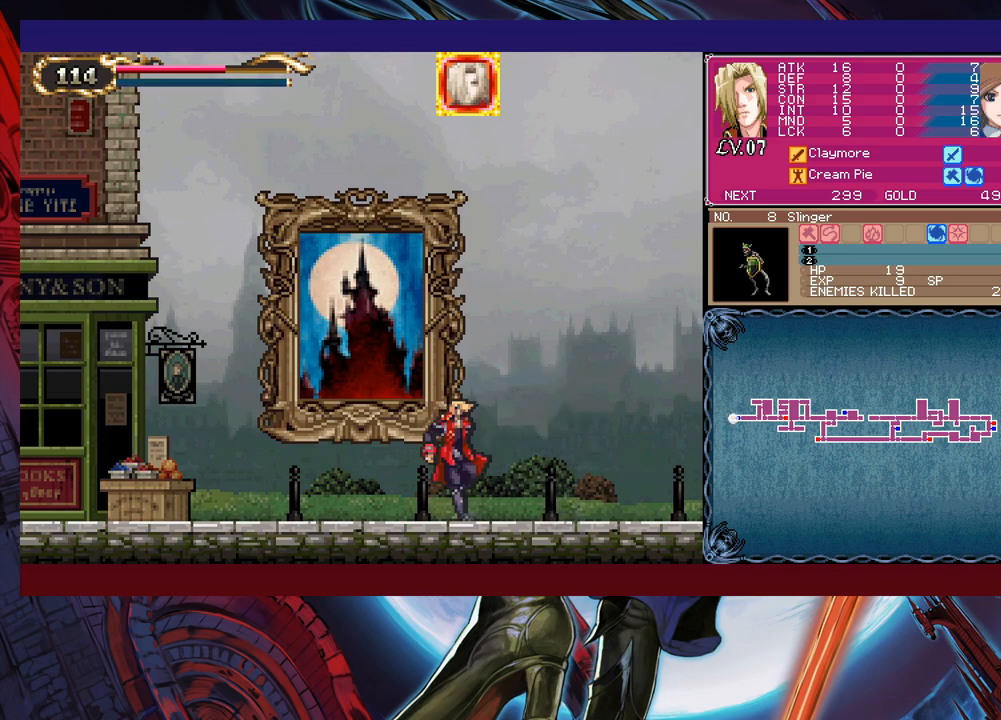
{"buttons": [], "left_stick": "center", "right_stick": "center", "events": [[33, "Y", "up"], [83, "left_stick", "left"], [283, "left_stick", "up"], [450, "left_stick", "center"]]}